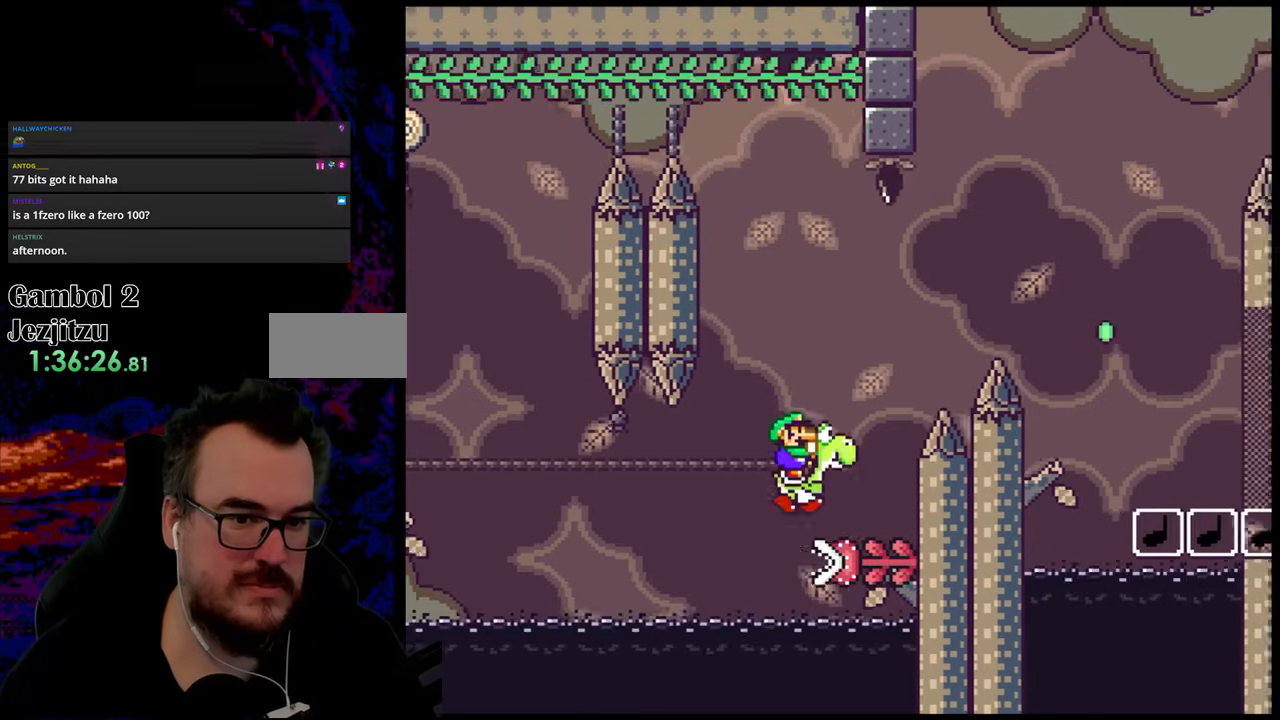
Gameplay with a controller (Nintendo layout); each line is a JSON object with the inputs held at the frame after it. "events" lists button and stick changes between this image and that frame as [ms after this image, input, new state], when the widget could be followed in between. Not read: L3 R3.
{"buttons": ["B", "Y", "DPAD_RIGHT"], "events": [[233, "DPAD_RIGHT", "down"]]}
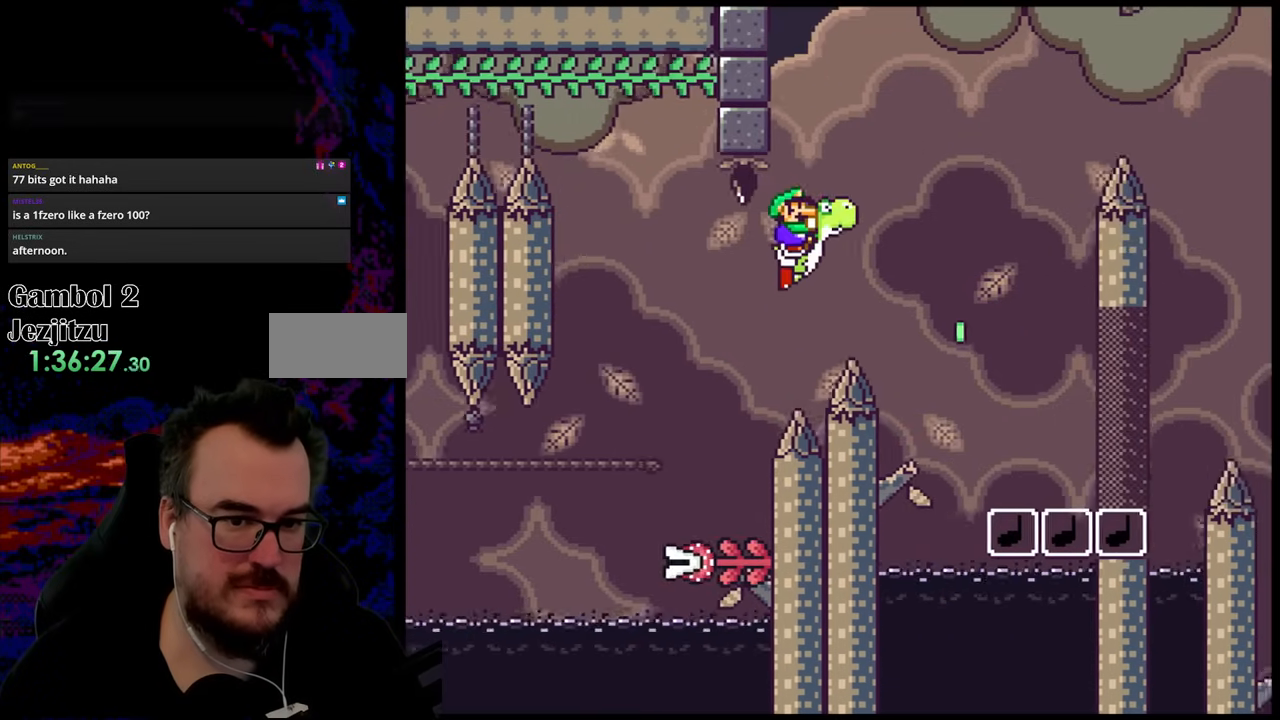
{"buttons": ["A", "X", "DPAD_RIGHT"], "events": [[250, "B", "up"], [317, "X", "down"], [317, "Y", "up"], [350, "A", "down"]]}
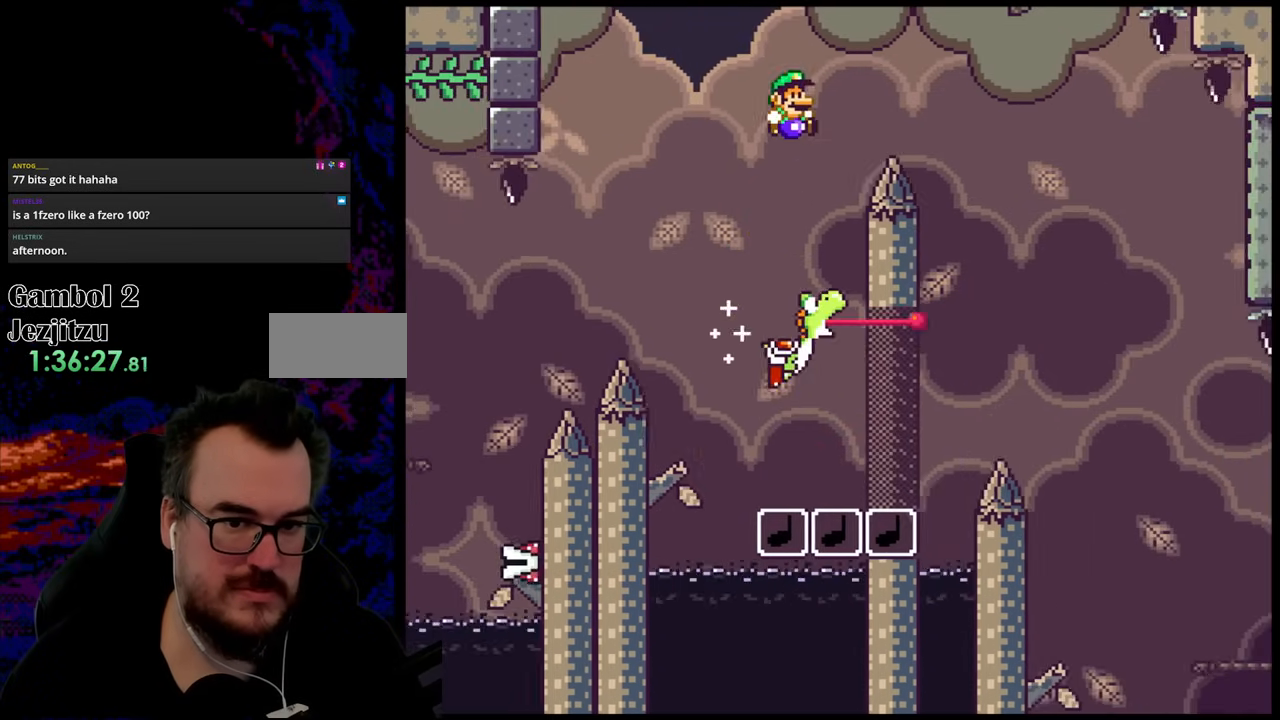
{"buttons": ["Y", "DPAD_RIGHT"], "events": [[267, "A", "up"], [317, "X", "up"], [317, "Y", "down"]]}
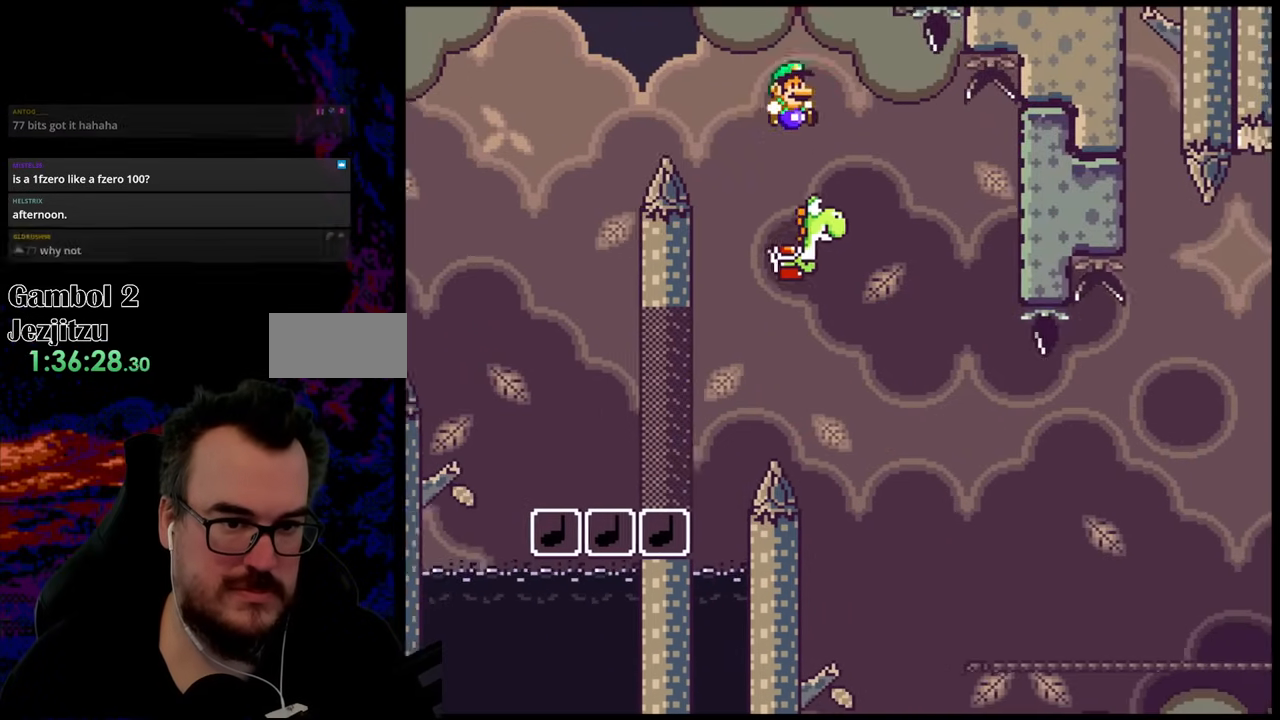
{"buttons": ["B", "Y", "DPAD_RIGHT"], "events": [[33, "B", "down"]]}
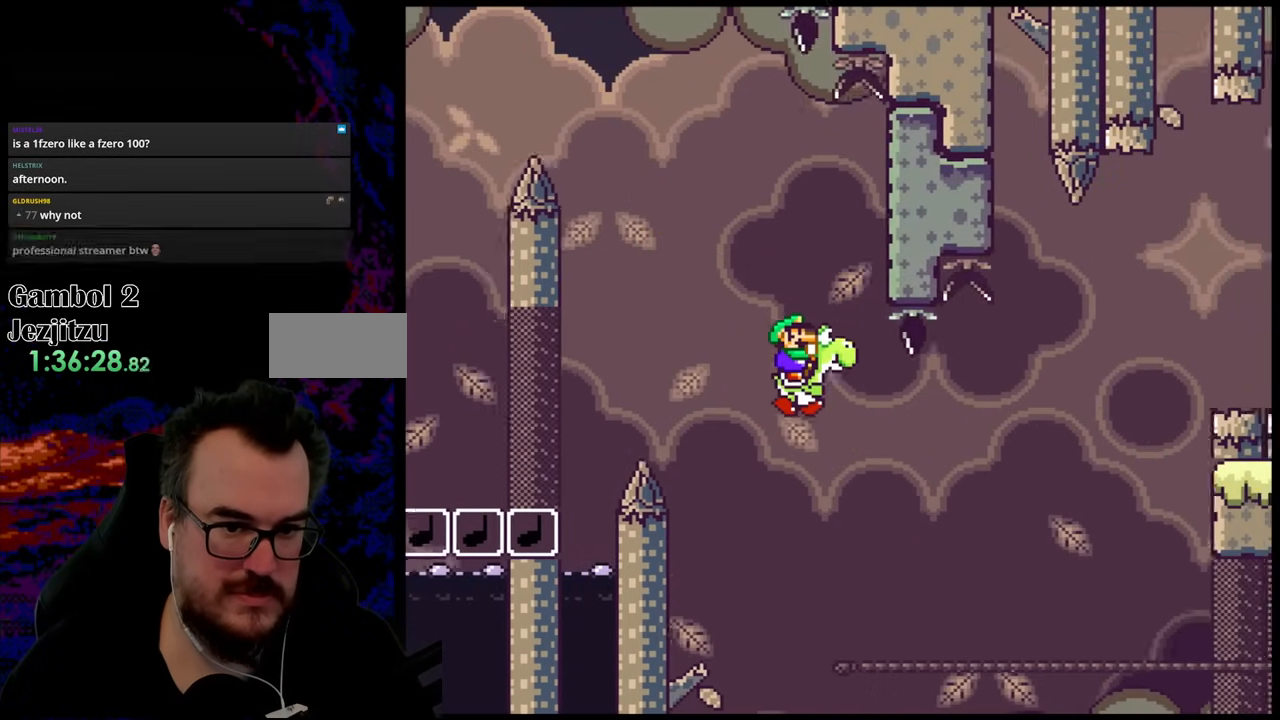
{"buttons": ["A", "X", "DPAD_RIGHT"], "events": [[267, "B", "up"], [283, "X", "down"], [283, "Y", "up"], [300, "A", "down"]]}
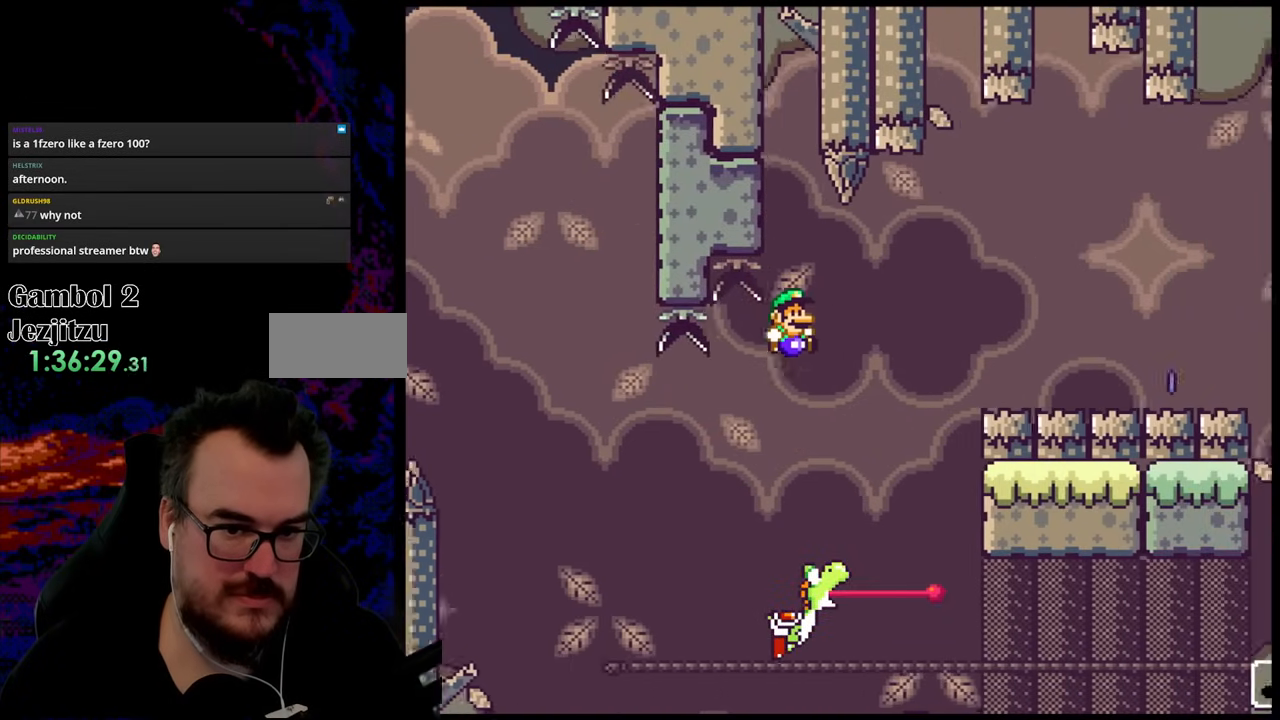
{"buttons": ["X", "DPAD_RIGHT"], "events": [[400, "A", "up"]]}
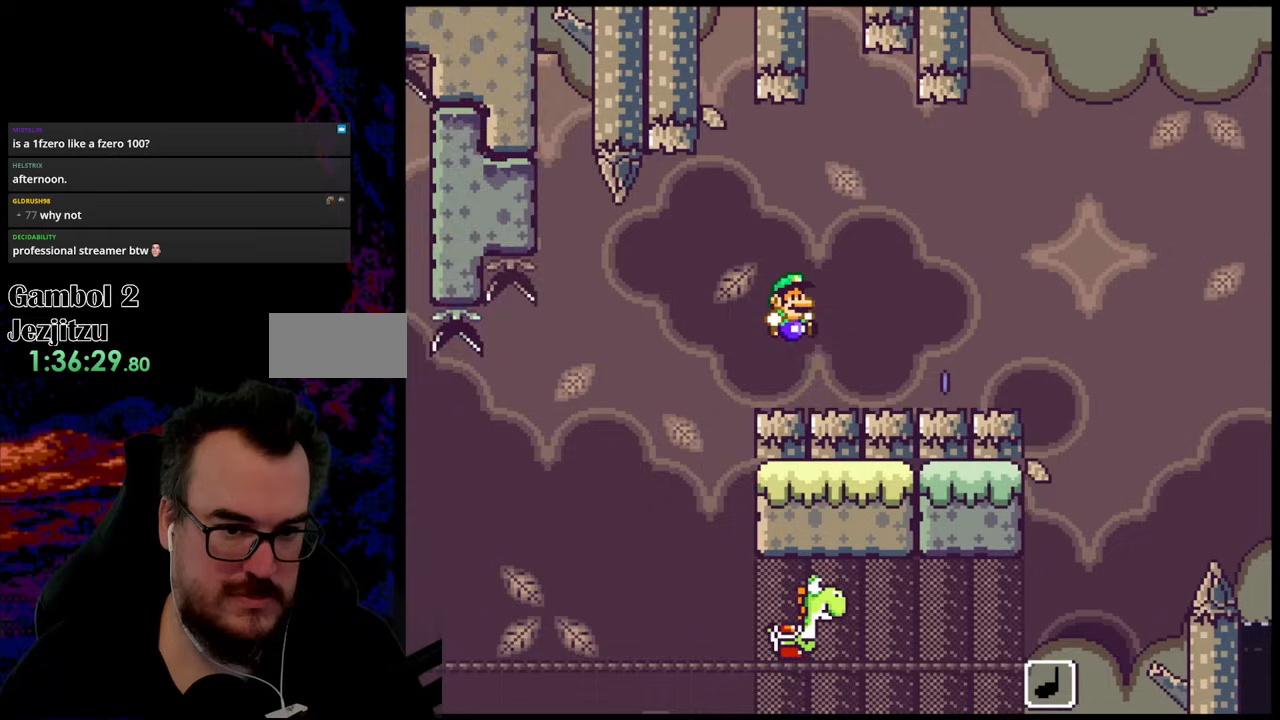
{"buttons": ["A", "X", "DPAD_RIGHT"], "events": [[367, "A", "down"]]}
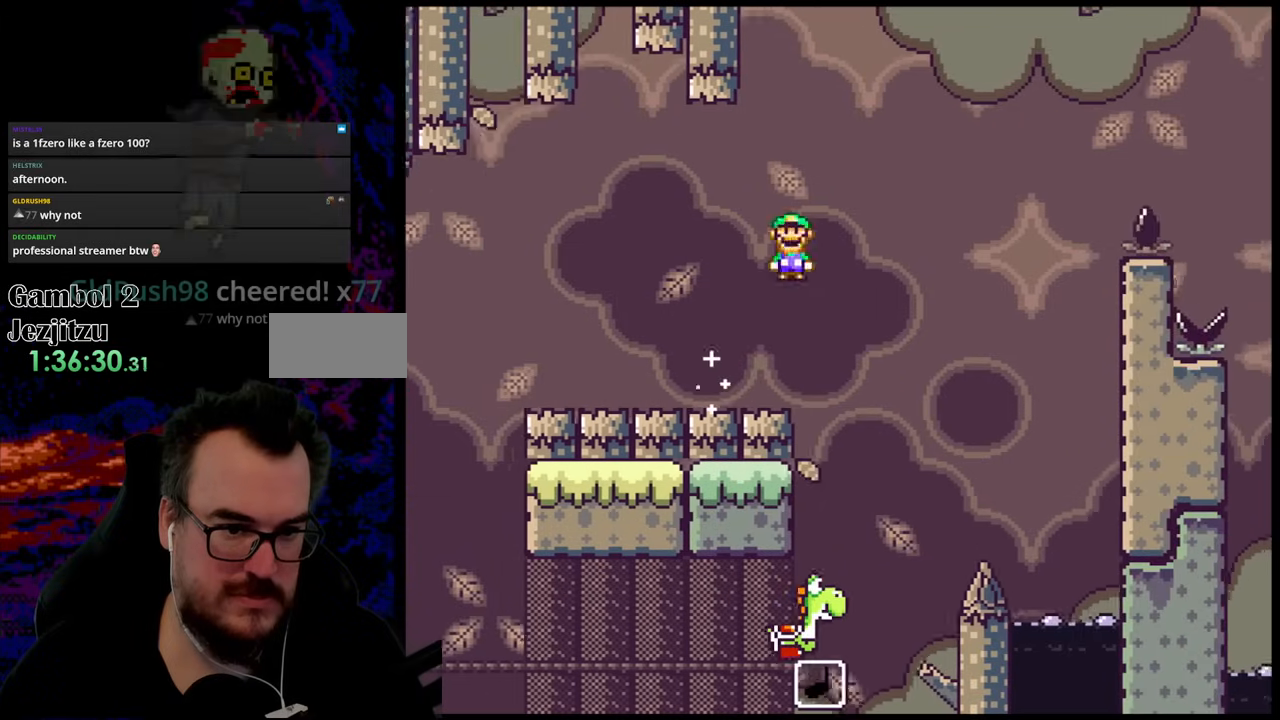
{"buttons": ["X", "DPAD_RIGHT"], "events": [[100, "A", "up"], [267, "A", "down"], [417, "A", "up"]]}
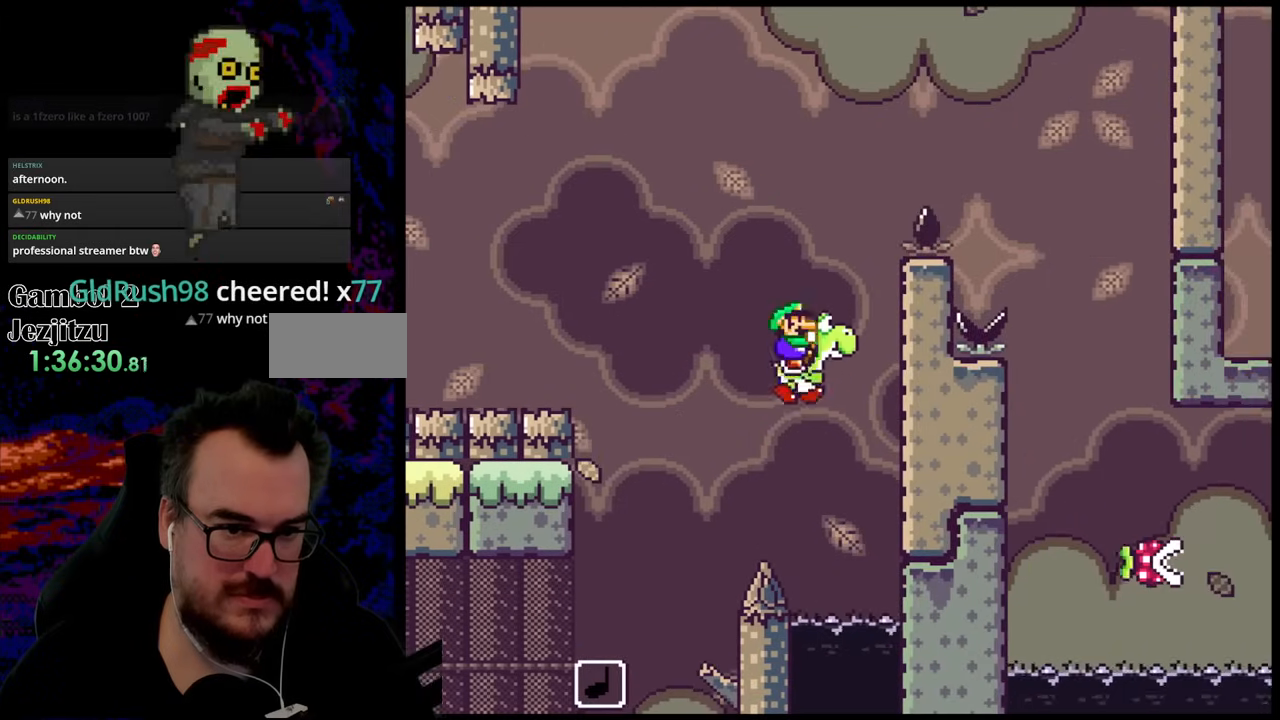
{"buttons": ["A", "X", "DPAD_RIGHT"], "events": [[67, "A", "down"]]}
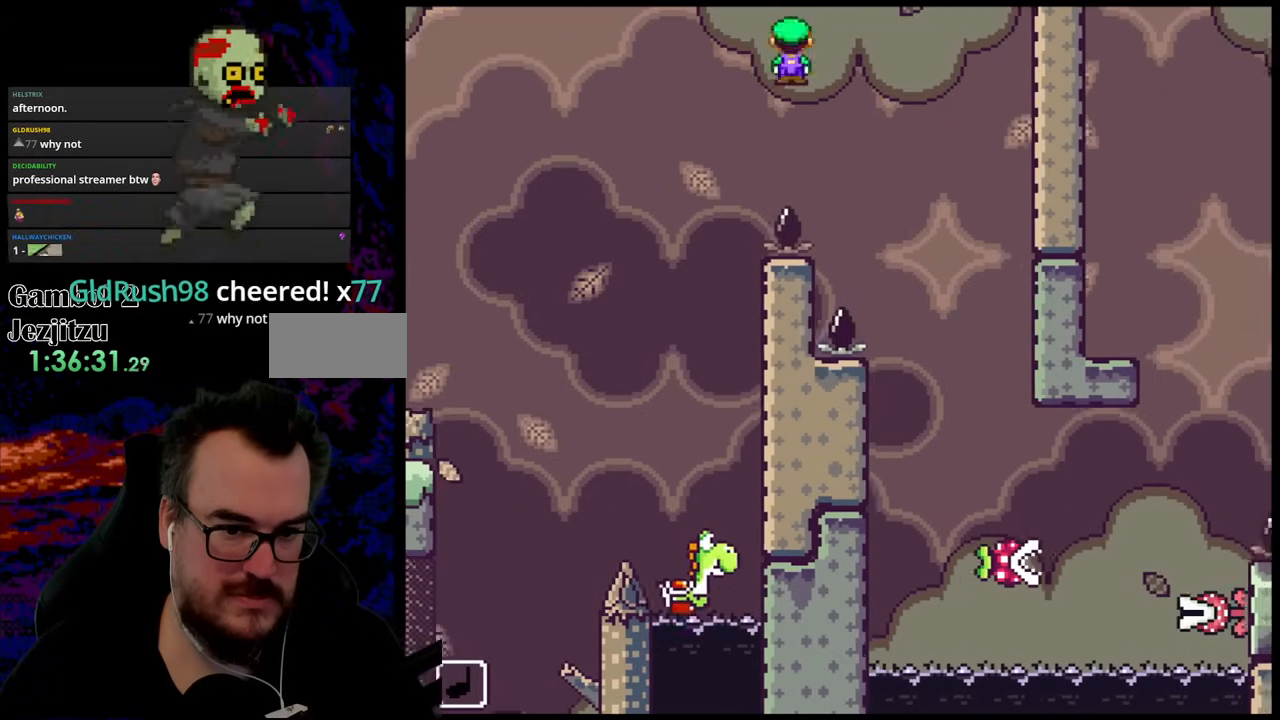
{"buttons": ["X"], "events": [[167, "A", "up"], [267, "DPAD_DOWN", "down"], [300, "DPAD_DOWN", "up"], [300, "DPAD_LEFT", "down"], [300, "DPAD_RIGHT", "up"], [500, "DPAD_LEFT", "up"]]}
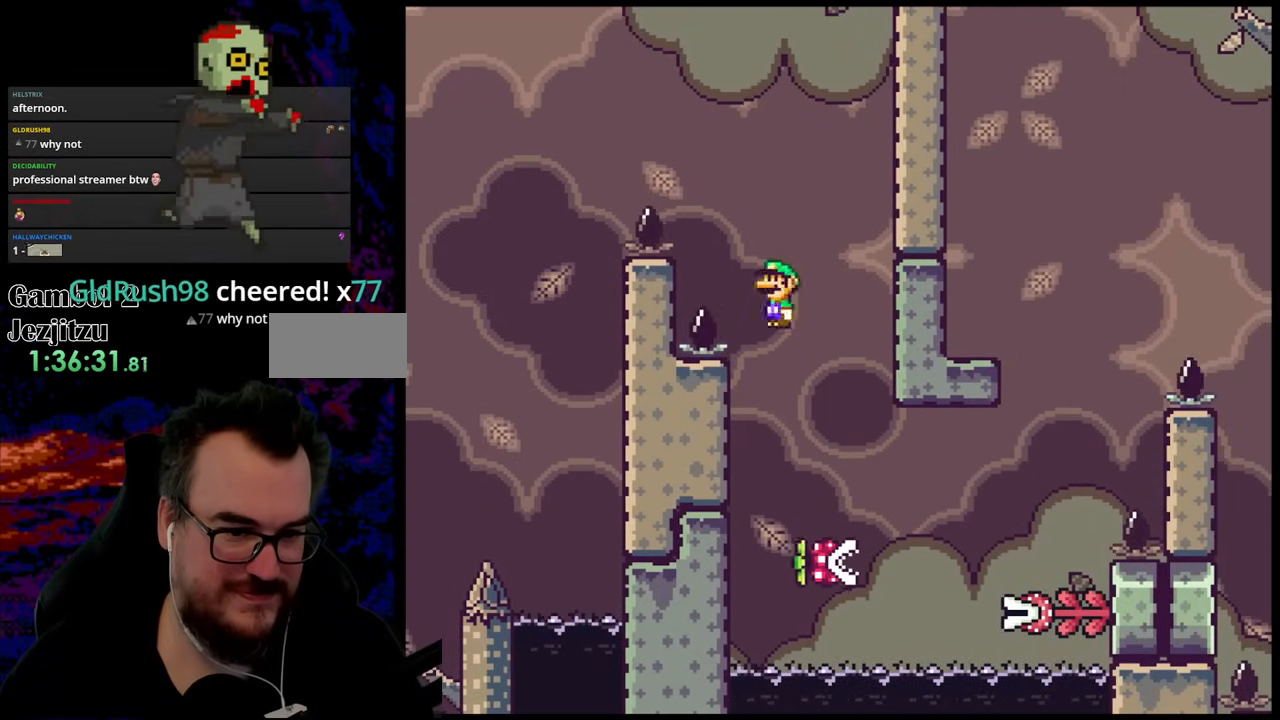
{"buttons": ["A", "X", "DPAD_RIGHT"], "events": [[33, "DPAD_RIGHT", "down"], [383, "A", "down"]]}
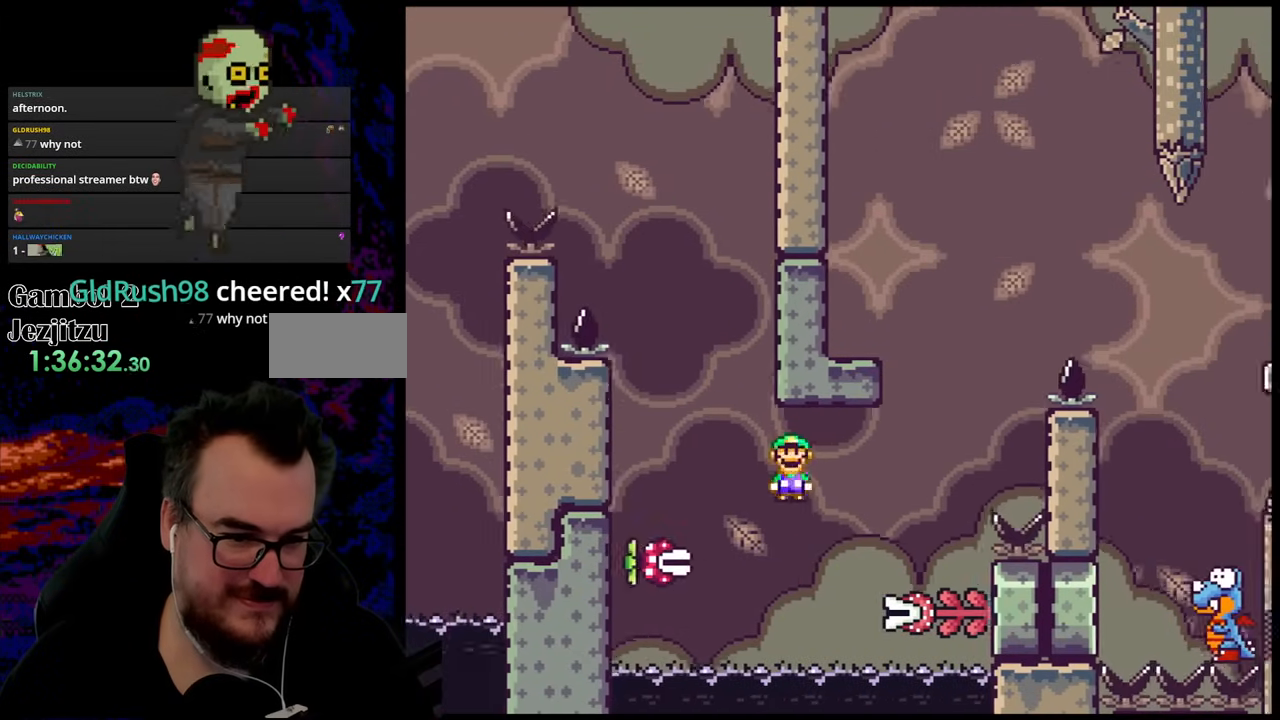
{"buttons": ["A", "X", "DPAD_LEFT"], "events": [[350, "DPAD_DOWN", "down"], [367, "DPAD_DOWN", "up"], [367, "DPAD_LEFT", "down"], [367, "DPAD_RIGHT", "up"]]}
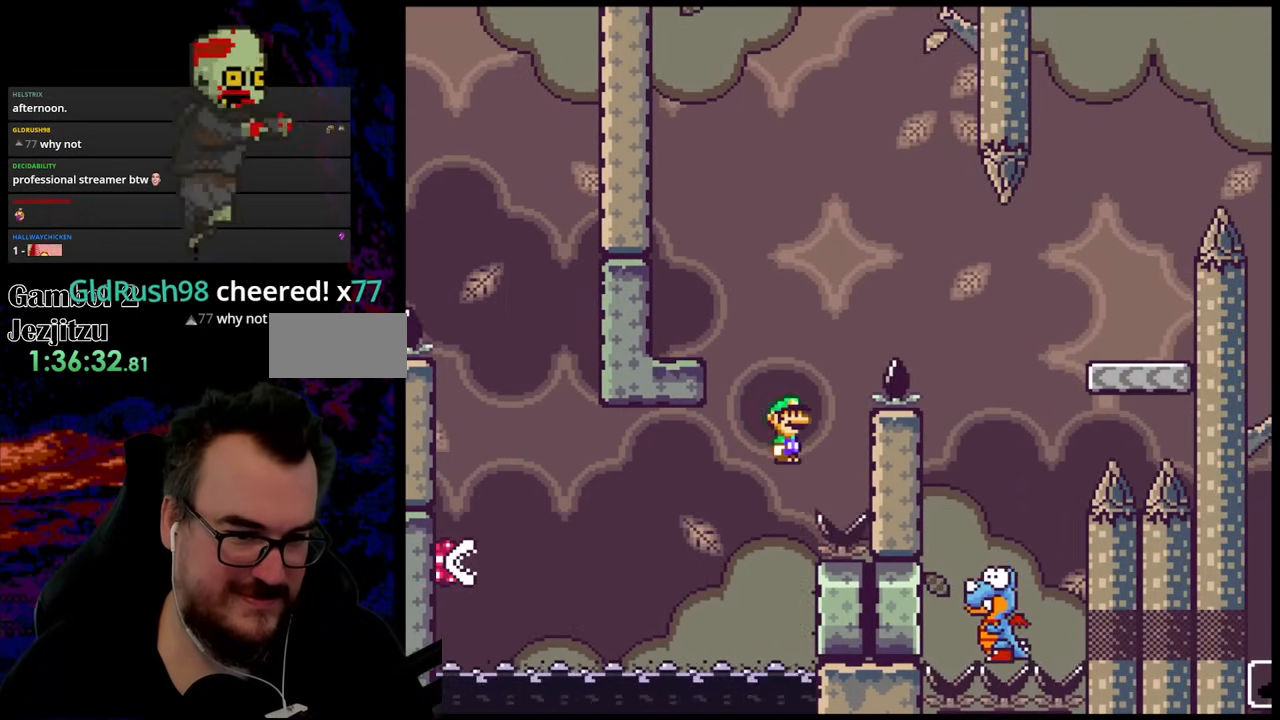
{"buttons": ["Y", "DPAD_RIGHT"], "events": [[400, "A", "up"], [450, "DPAD_LEFT", "up"], [483, "DPAD_RIGHT", "down"], [483, "Y", "down"], [500, "X", "up"]]}
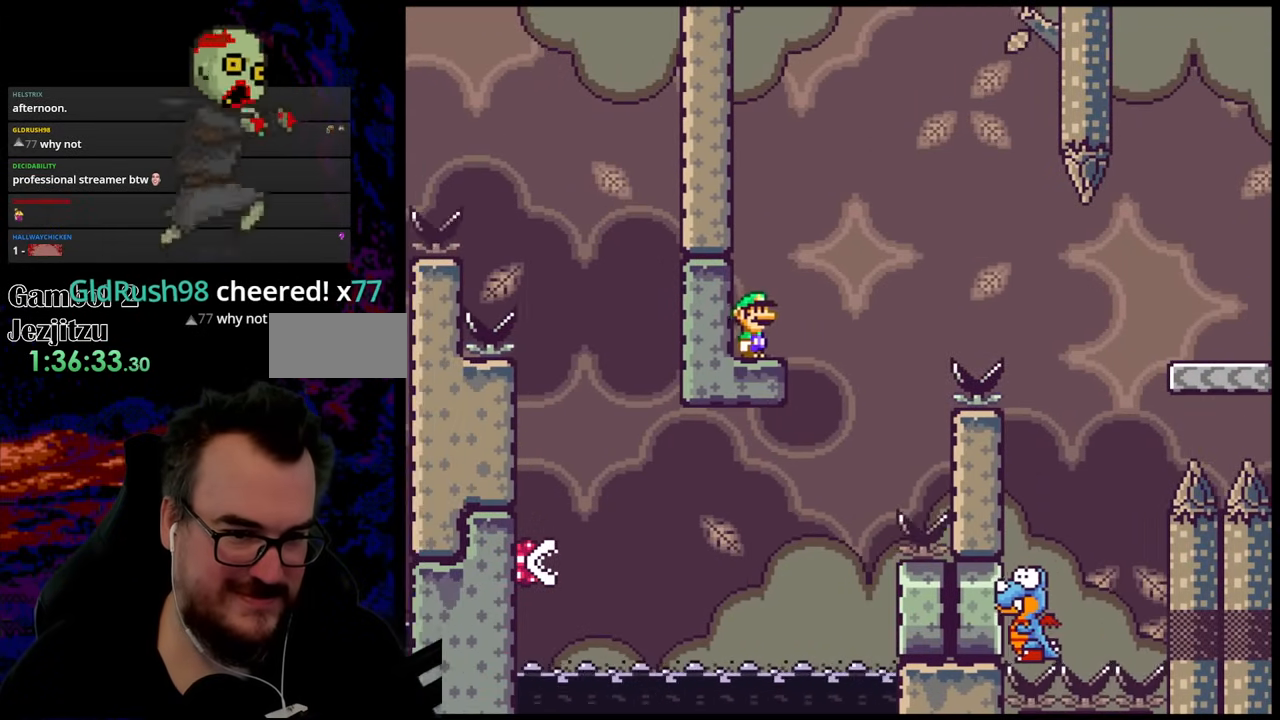
{"buttons": ["Y", "DPAD_RIGHT"], "events": [[117, "B", "down"], [383, "B", "up"]]}
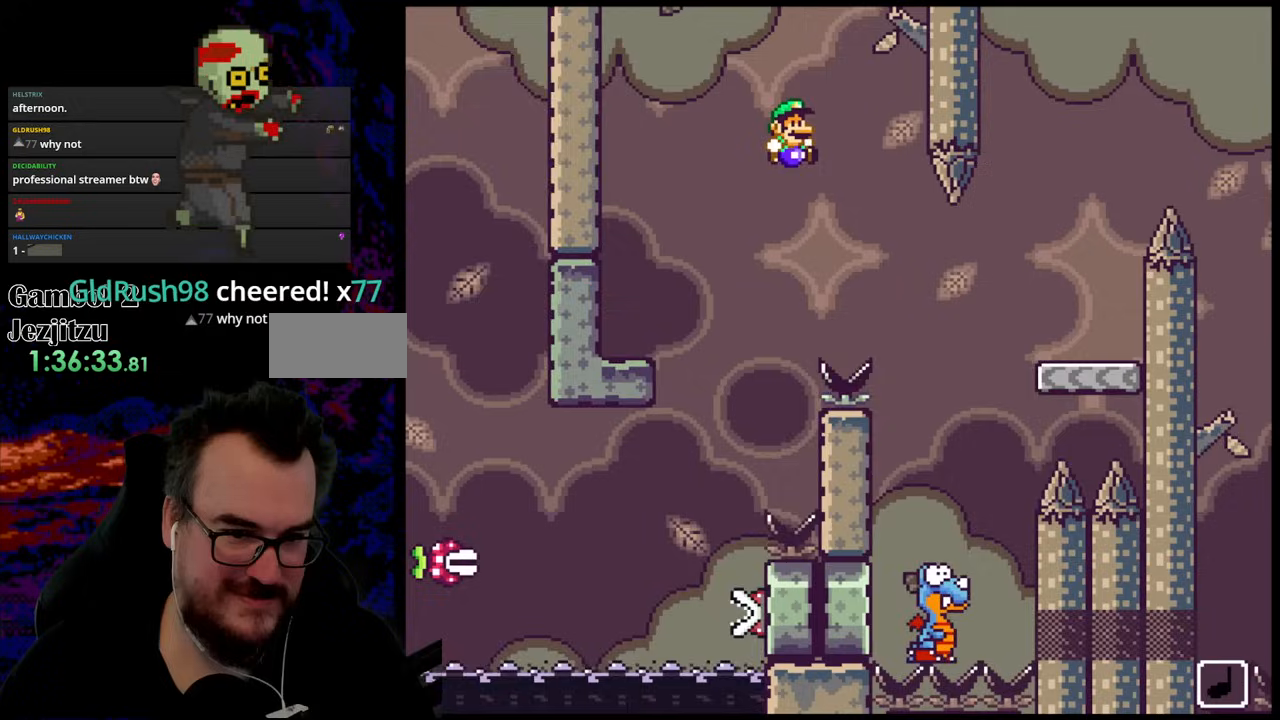
{"buttons": ["Y", "DPAD_LEFT"], "events": [[450, "DPAD_LEFT", "down"], [450, "DPAD_RIGHT", "up"]]}
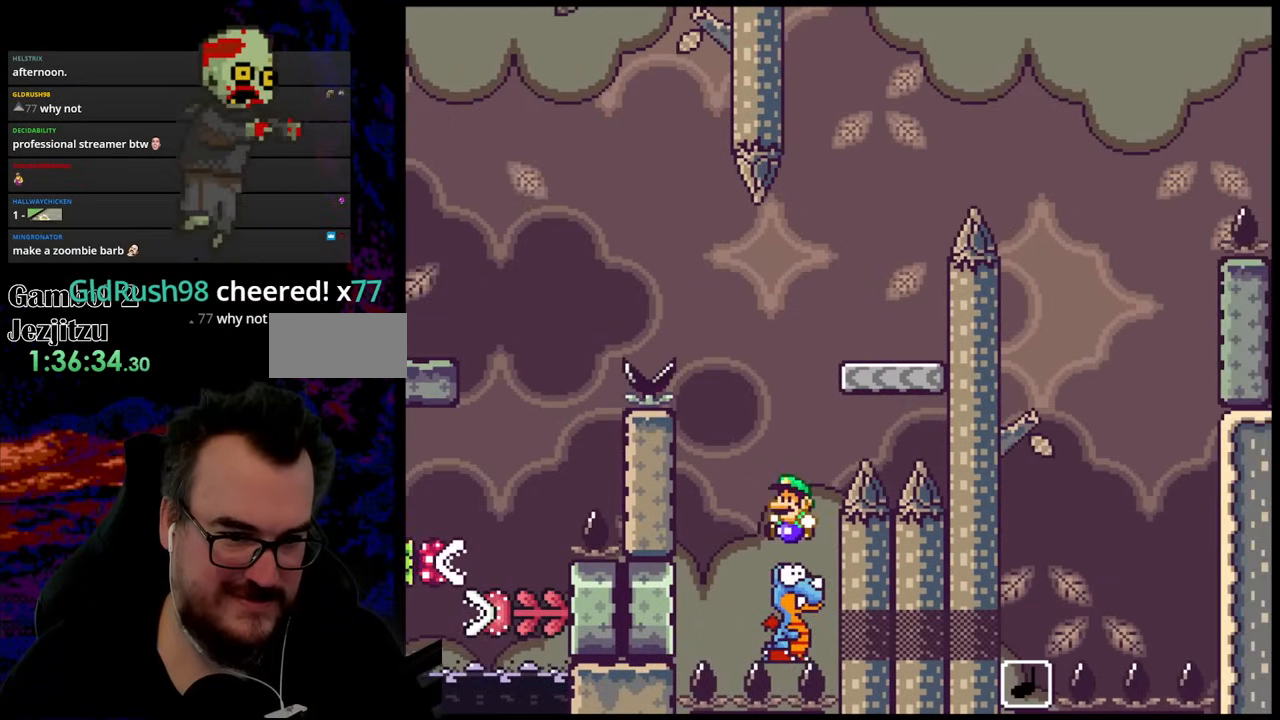
{"buttons": ["B", "Y", "DPAD_RIGHT"], "events": [[17, "B", "down"], [150, "DPAD_LEFT", "up"], [217, "DPAD_RIGHT", "down"]]}
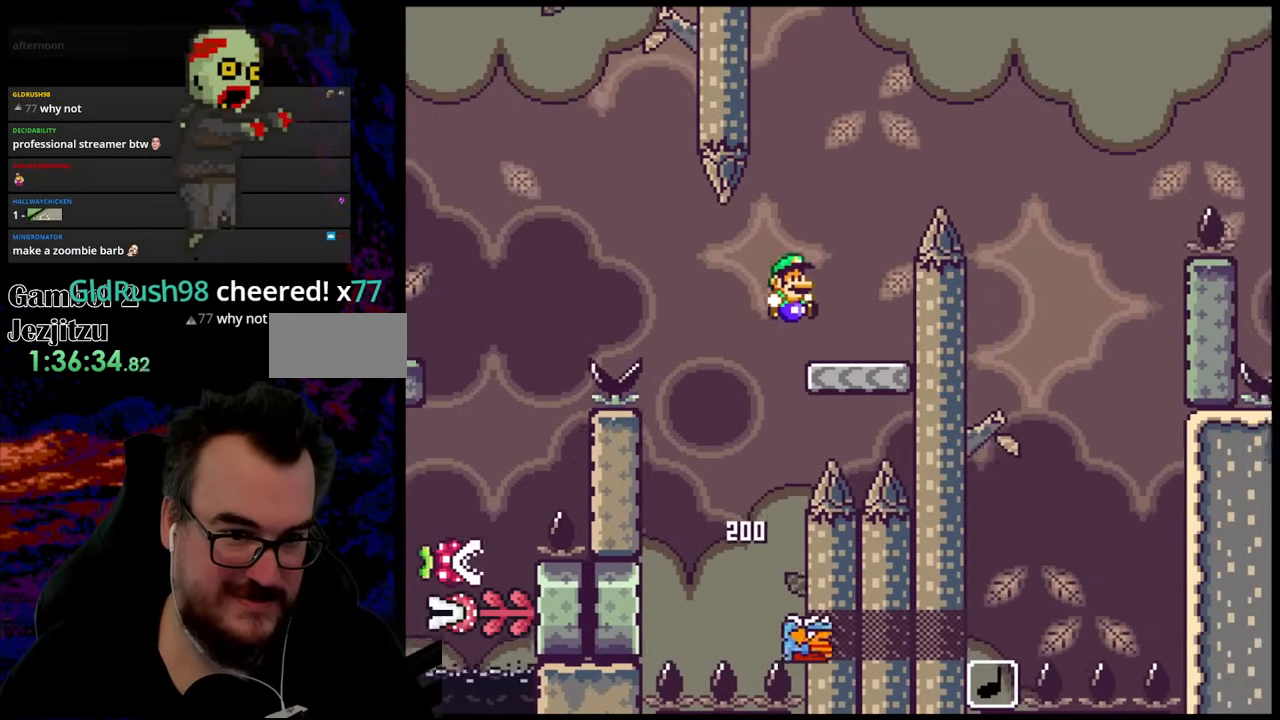
{"buttons": ["B", "Y", "DPAD_RIGHT"], "events": [[67, "DPAD_LEFT", "down"], [67, "DPAD_RIGHT", "up"], [150, "B", "up"], [217, "DPAD_LEFT", "up"], [233, "DPAD_RIGHT", "down"], [317, "B", "down"]]}
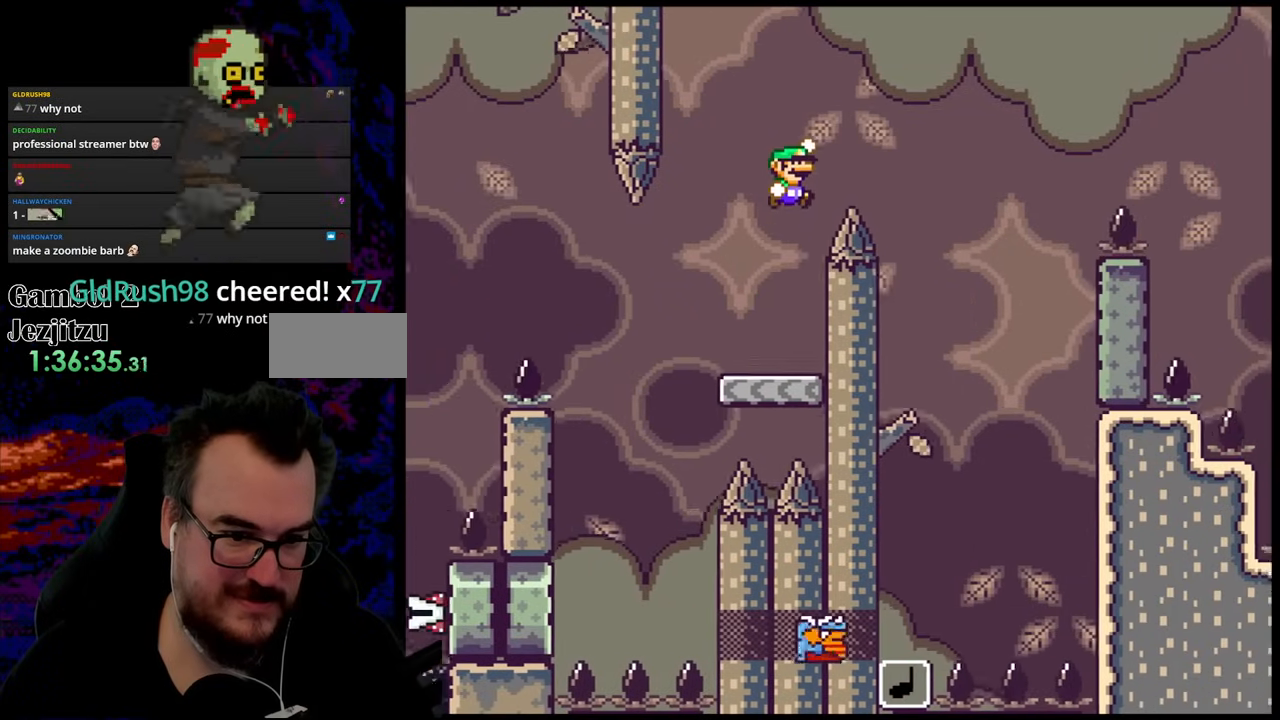
{"buttons": ["B", "Y", "DPAD_LEFT"], "events": [[433, "DPAD_DOWN", "down"], [467, "DPAD_DOWN", "up"], [467, "DPAD_LEFT", "down"], [467, "DPAD_RIGHT", "up"]]}
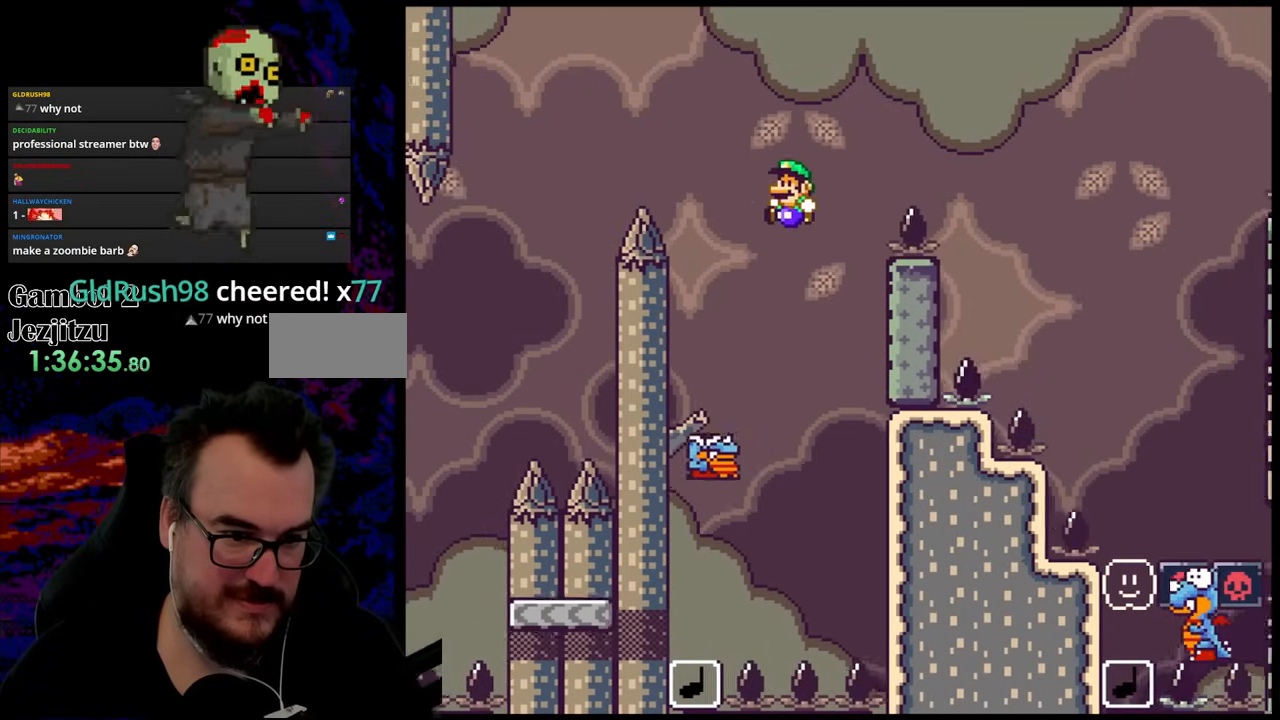
{"buttons": ["B", "Y", "DPAD_RIGHT"], "events": [[150, "DPAD_LEFT", "up"], [233, "DPAD_RIGHT", "down"]]}
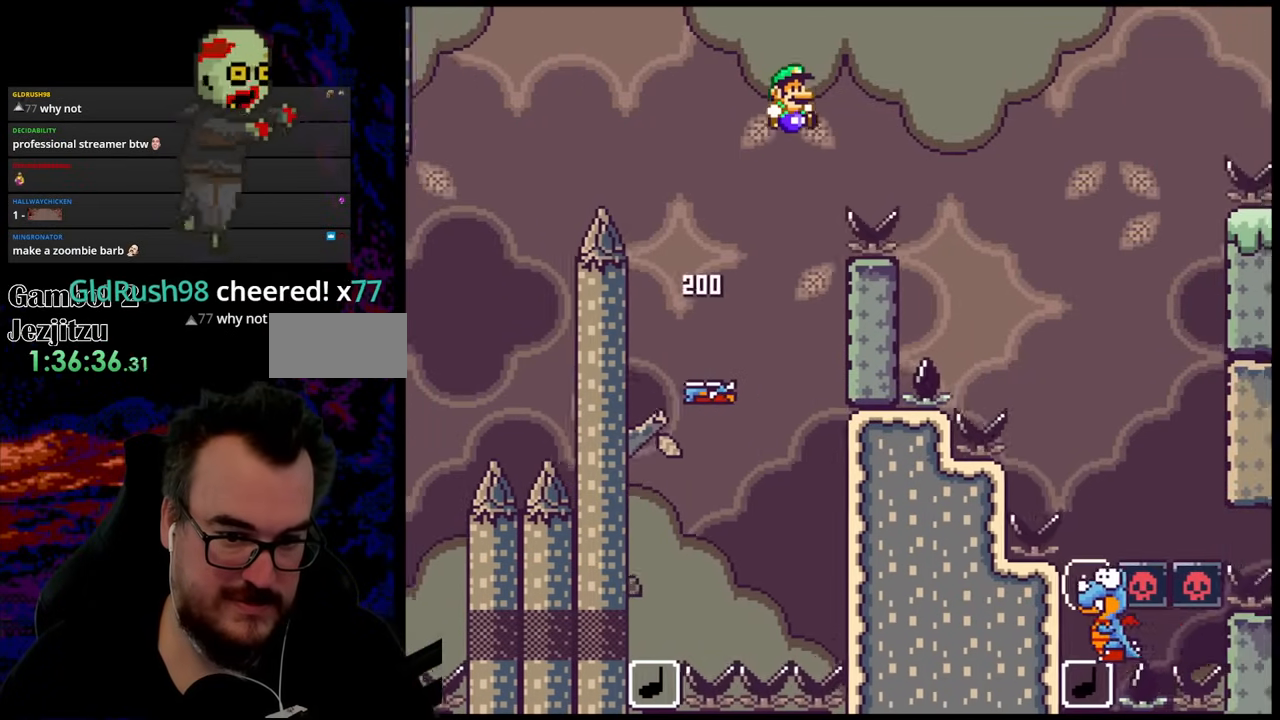
{"buttons": ["B", "Y", "DPAD_LEFT"], "events": [[483, "DPAD_DOWN", "down"], [500, "DPAD_DOWN", "up"], [500, "DPAD_LEFT", "down"], [500, "DPAD_RIGHT", "up"]]}
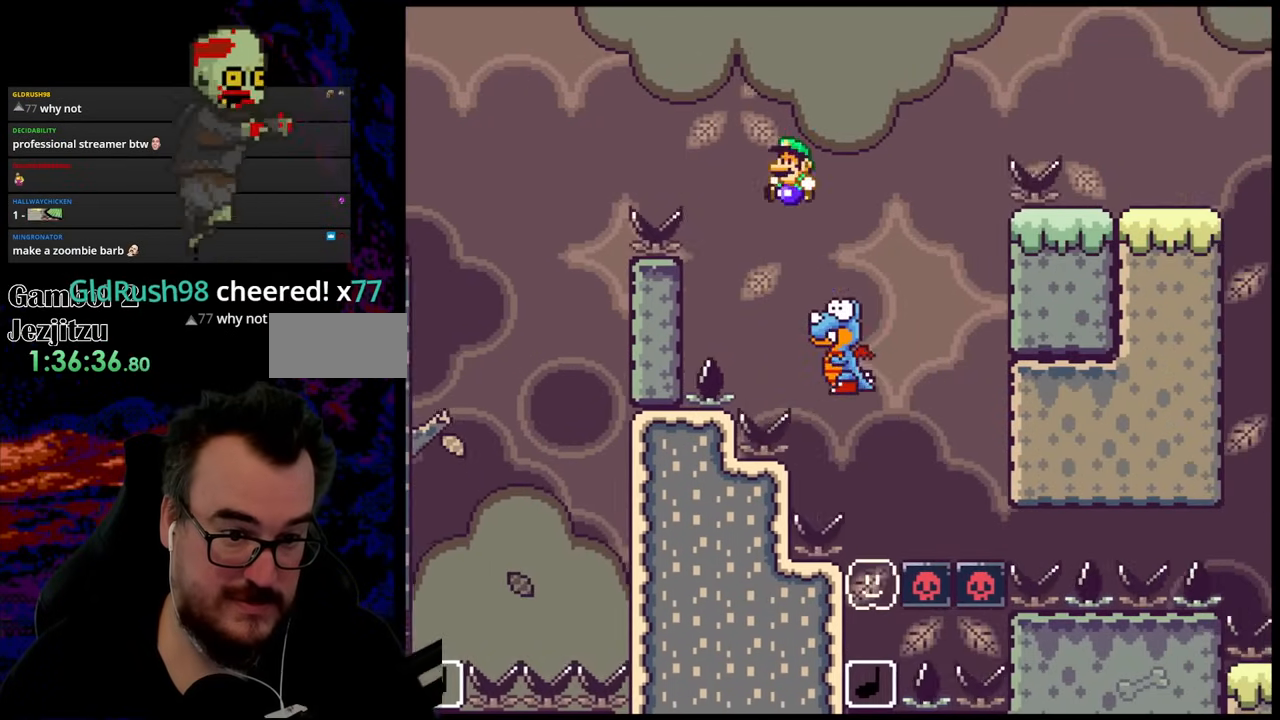
{"buttons": ["B", "Y", "DPAD_RIGHT"], "events": [[83, "DPAD_LEFT", "up"], [83, "DPAD_RIGHT", "down"]]}
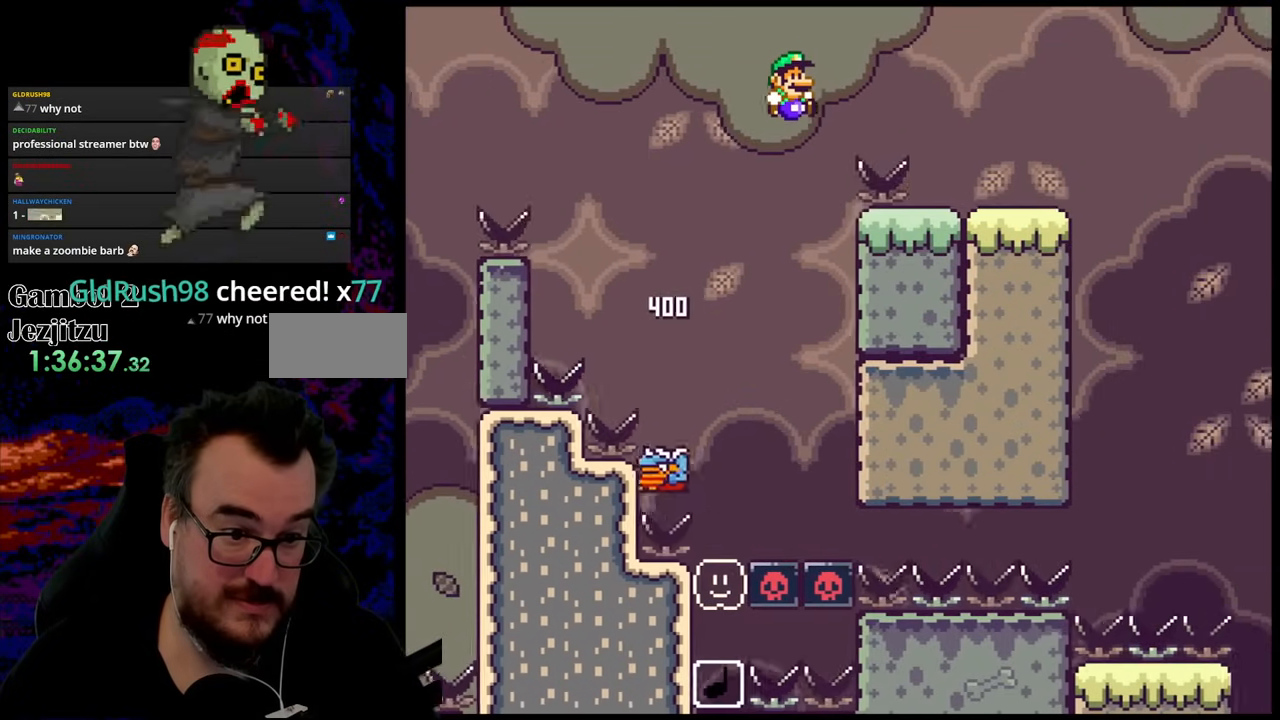
{"buttons": ["B", "Y", "DPAD_LEFT"], "events": [[433, "DPAD_DOWN", "down"], [467, "DPAD_RIGHT", "up"], [483, "DPAD_DOWN", "up"], [483, "DPAD_LEFT", "down"]]}
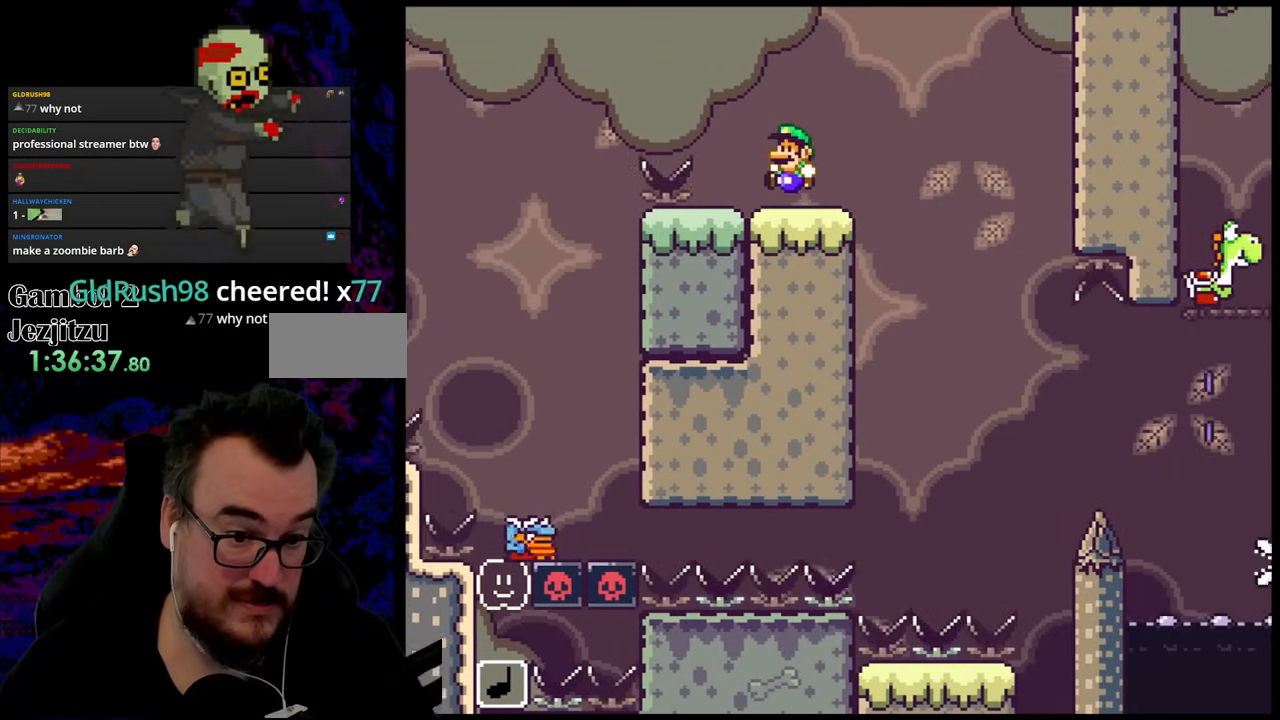
{"buttons": ["Y"], "events": [[117, "DPAD_LEFT", "up"], [167, "B", "up"]]}
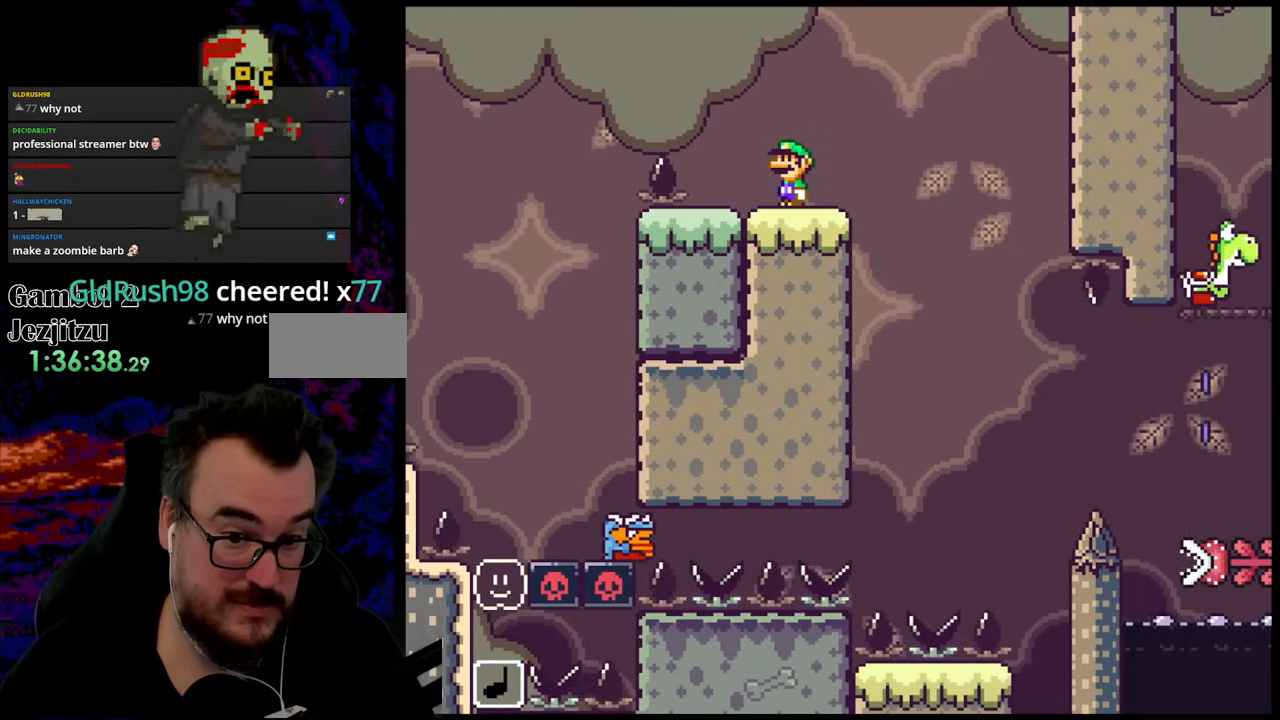
{"buttons": ["X"], "events": [[67, "Y", "up"], [117, "X", "down"]]}
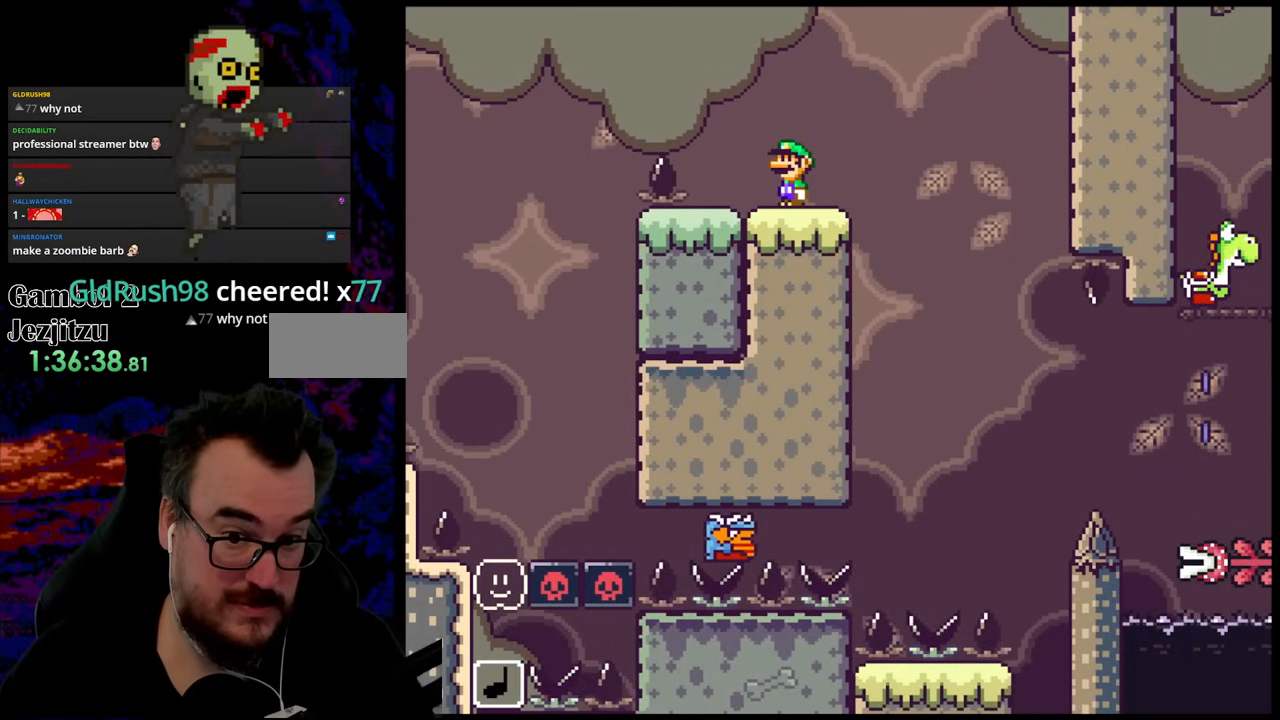
{"buttons": ["X", "DPAD_RIGHT"], "events": [[267, "A", "down"], [267, "DPAD_RIGHT", "down"], [400, "A", "up"]]}
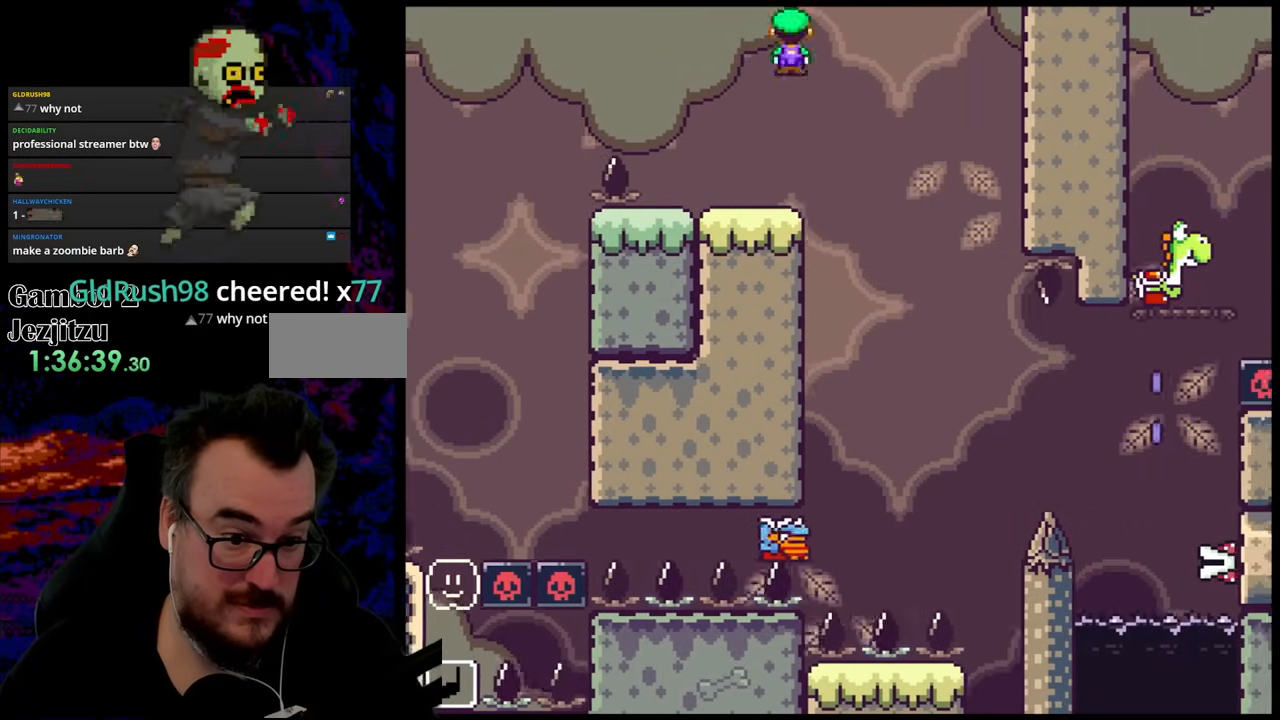
{"buttons": ["A", "X", "DPAD_RIGHT"], "events": [[50, "A", "down"], [83, "DPAD_RIGHT", "up"], [300, "DPAD_LEFT", "down"], [417, "DPAD_DOWN", "down"], [433, "DPAD_DOWN", "up"], [433, "DPAD_LEFT", "up"], [433, "DPAD_RIGHT", "down"]]}
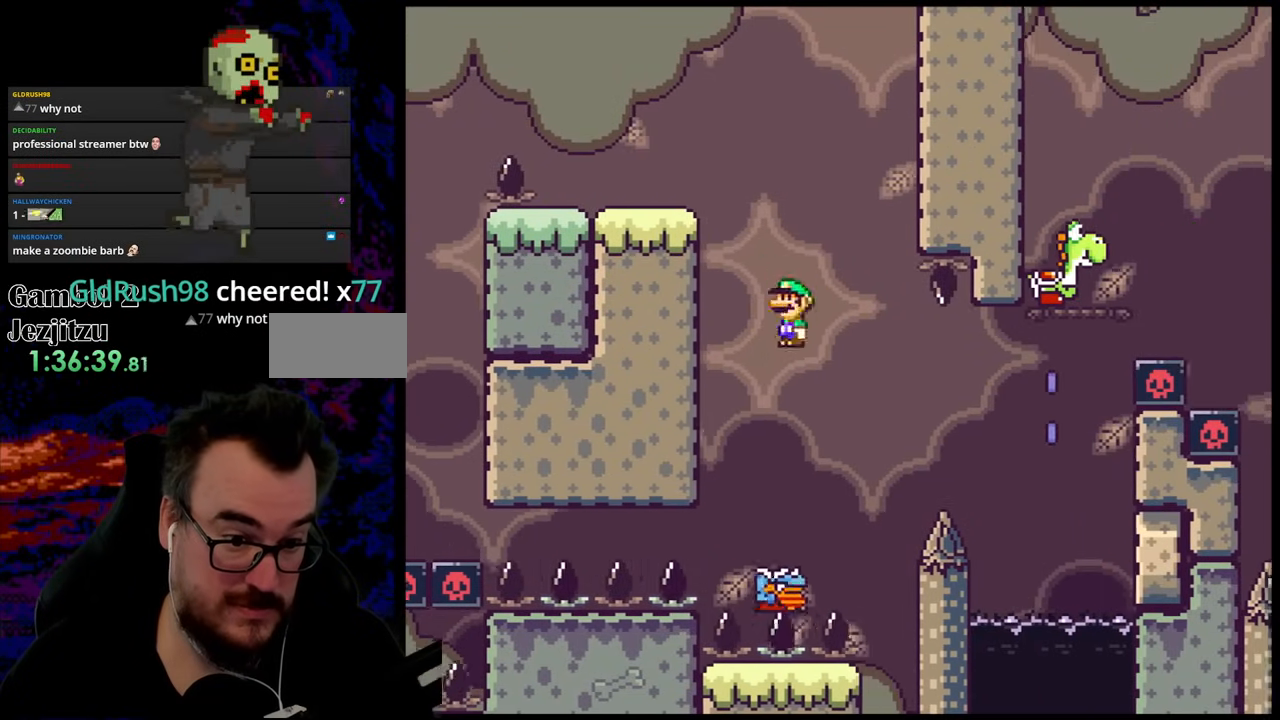
{"buttons": ["A", "X", "DPAD_RIGHT"], "events": [[183, "DPAD_LEFT", "down"], [183, "DPAD_RIGHT", "up"], [317, "DPAD_DOWN", "down"], [317, "DPAD_LEFT", "up"], [317, "DPAD_RIGHT", "down"], [333, "DPAD_DOWN", "up"]]}
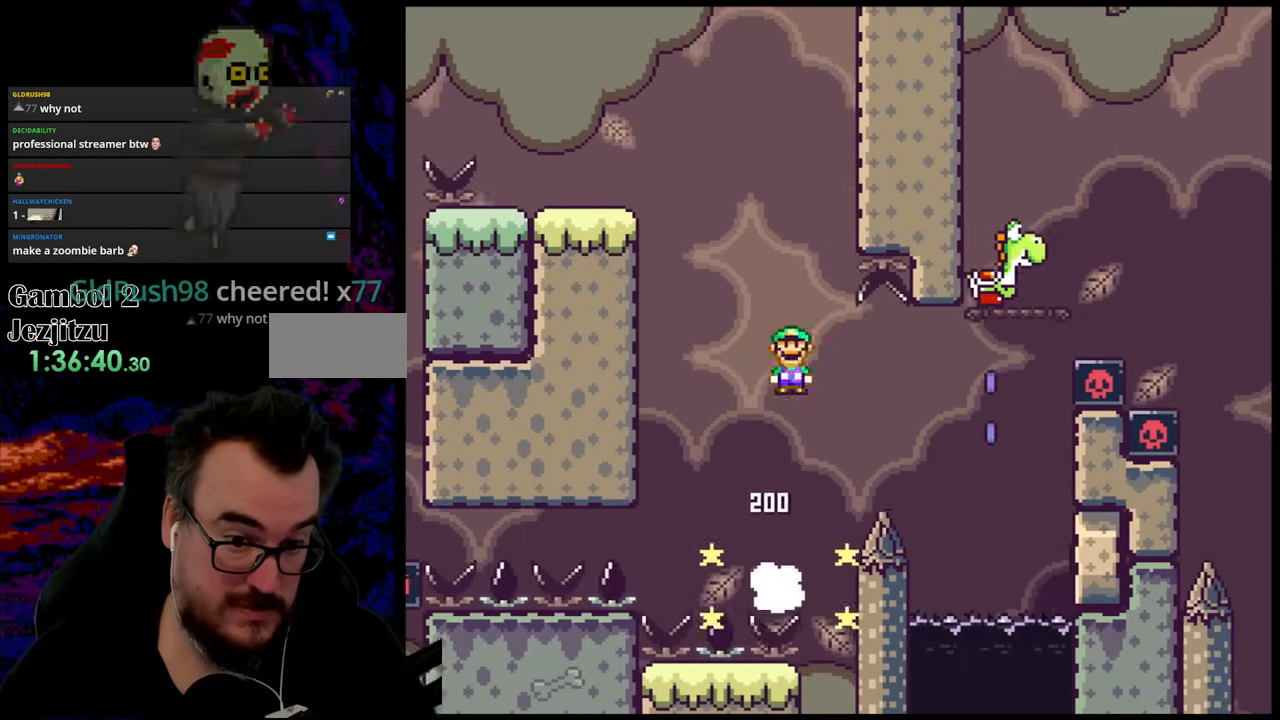
{"buttons": ["A", "X", "DPAD_RIGHT"], "events": [[17, "A", "up"], [67, "A", "down"]]}
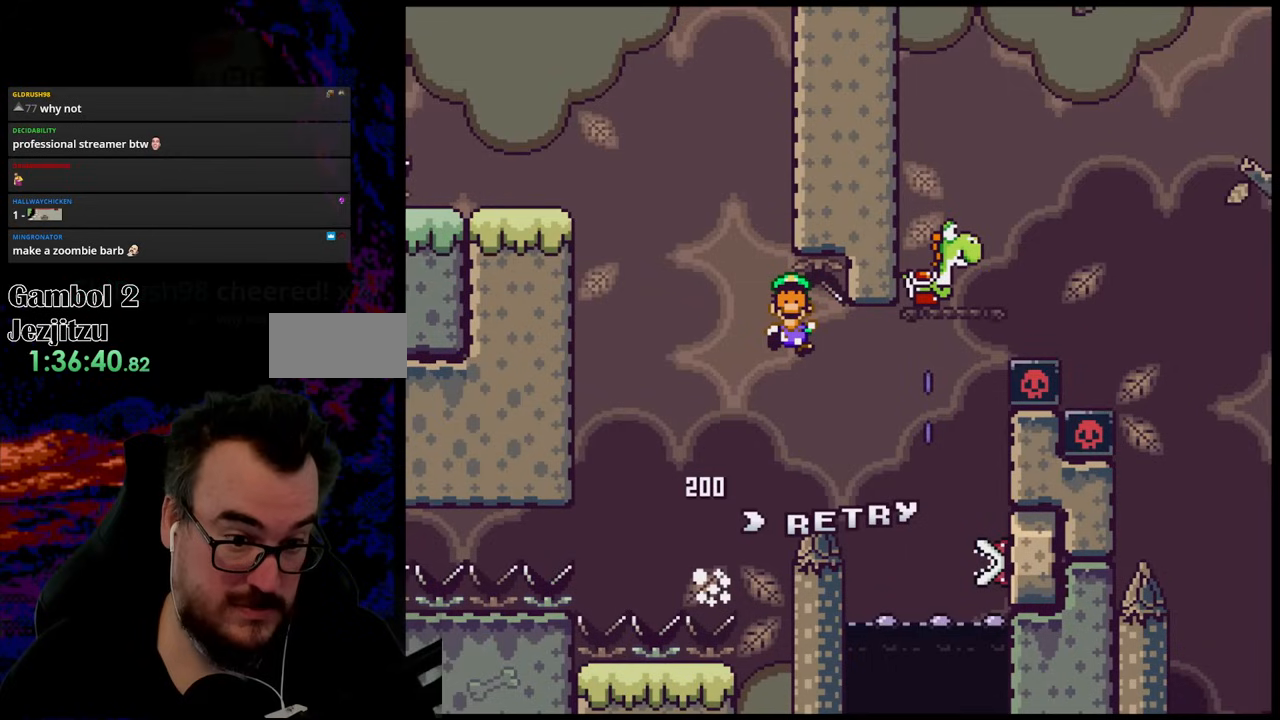
{"buttons": ["A", "X", "DPAD_RIGHT"], "events": []}
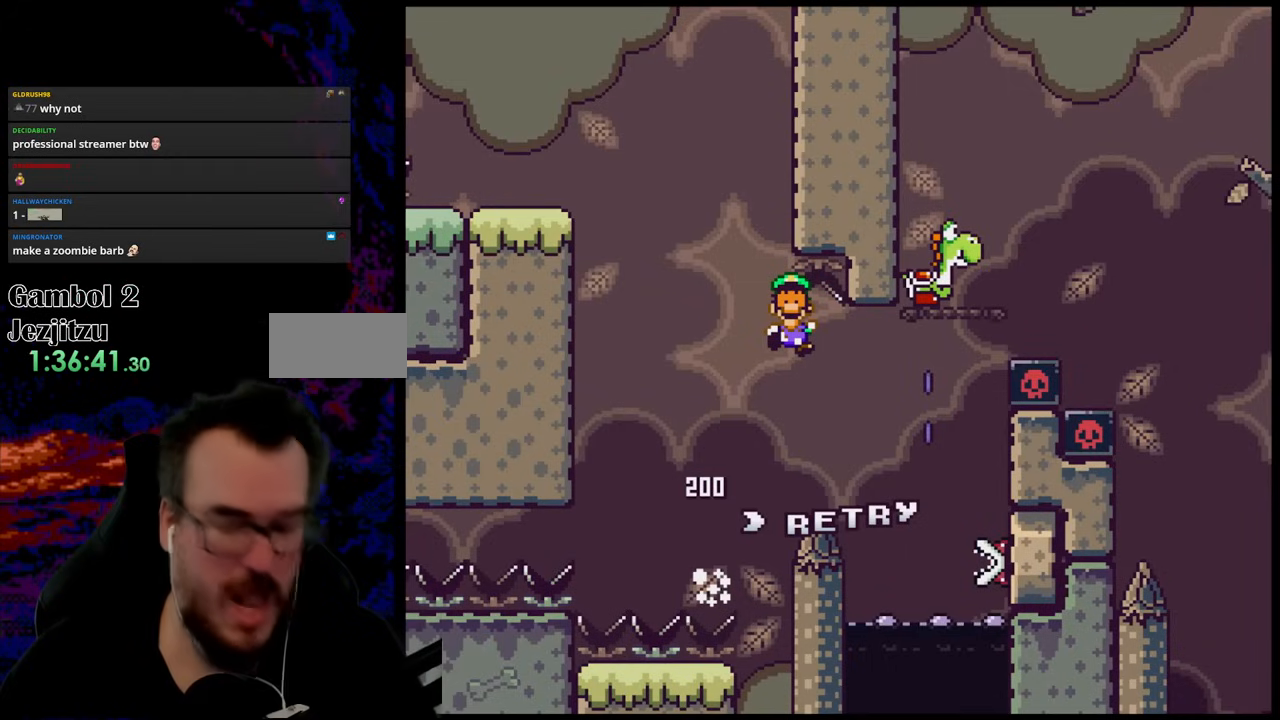
{"buttons": [], "events": [[100, "A", "up"], [133, "DPAD_RIGHT", "up"], [217, "X", "up"]]}